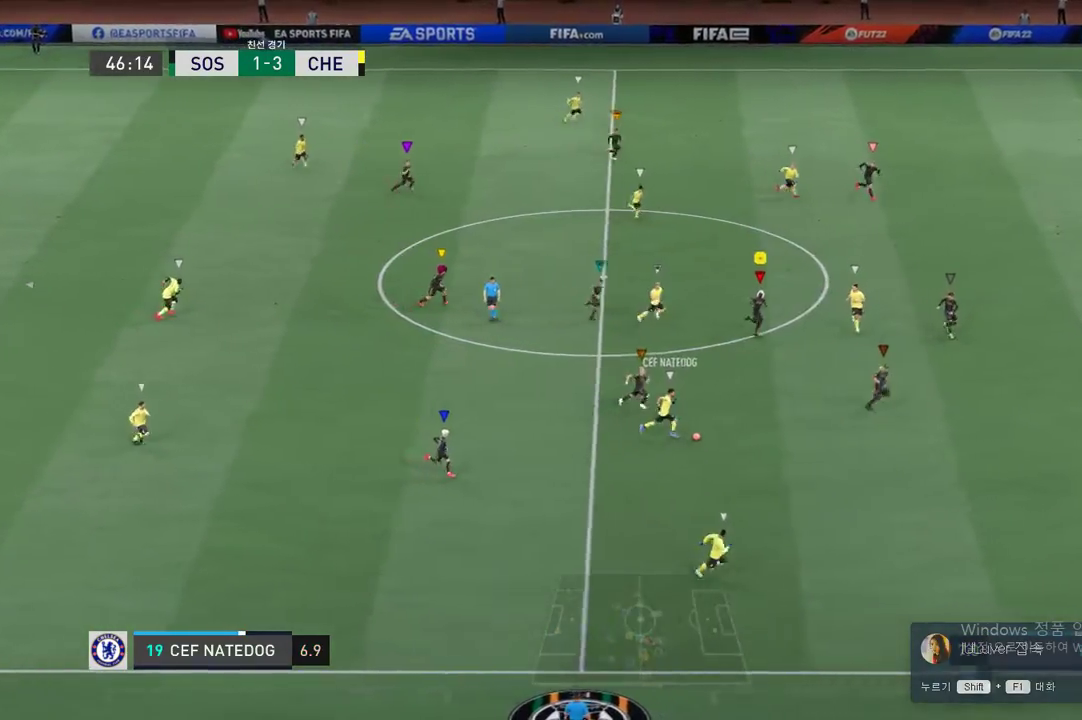
Gameplay with a controller (Xbox layout); each line is a JSON object with the inputs held at the frame after it. "events" lists button and stick changes between this image and that frame as [ms after this image, input, new state], when the widget could be followed in between. Not read: L3 R3.
{"buttons": ["R2"], "left_stick": "center", "right_stick": "center", "events": [[434, "left_stick", "center"]]}
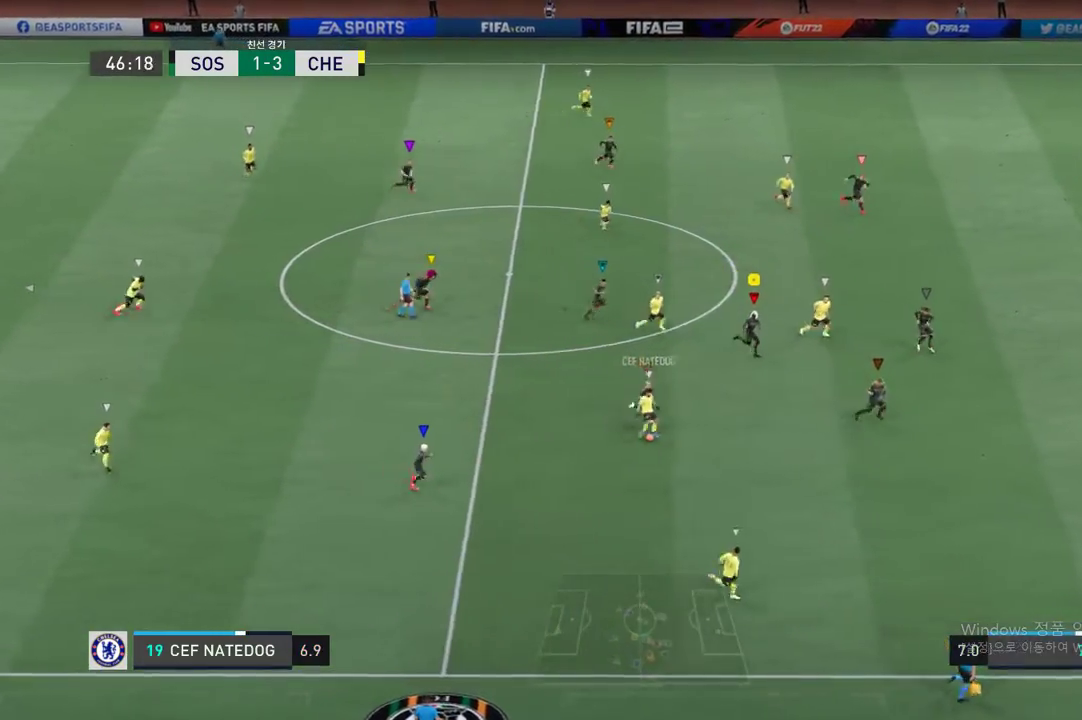
{"buttons": ["L2", "R2"], "left_stick": "right", "right_stick": "center", "events": [[67, "left_stick", "right"], [84, "L2", "down"]]}
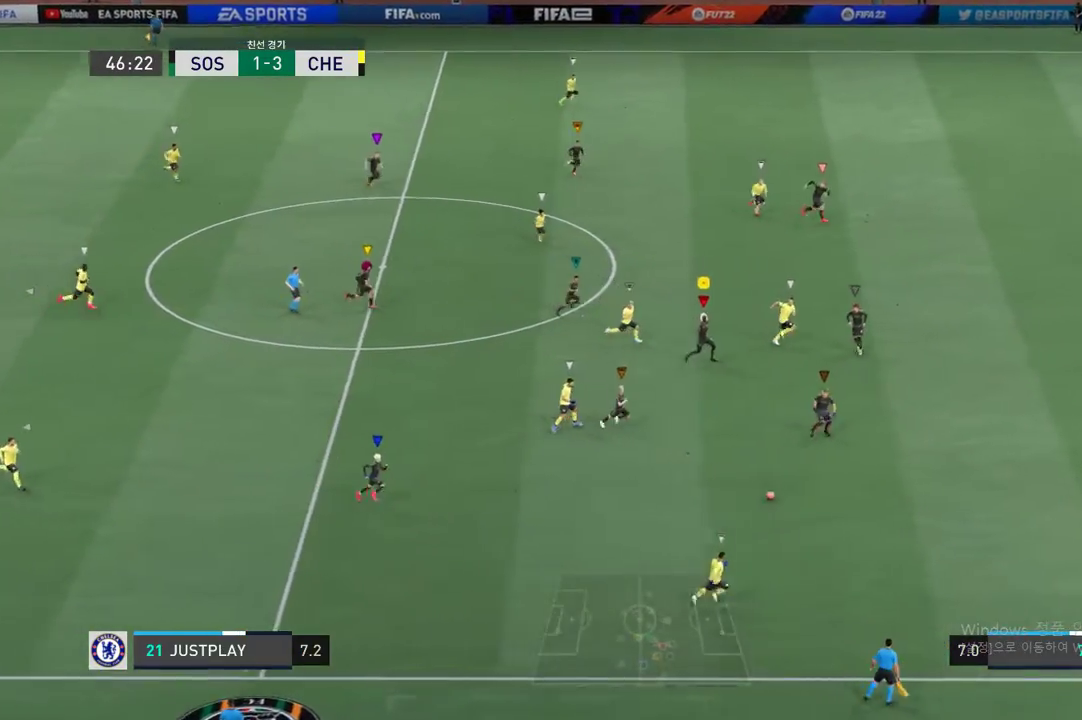
{"buttons": ["R2"], "left_stick": "right", "right_stick": "center", "events": [[150, "L2", "up"]]}
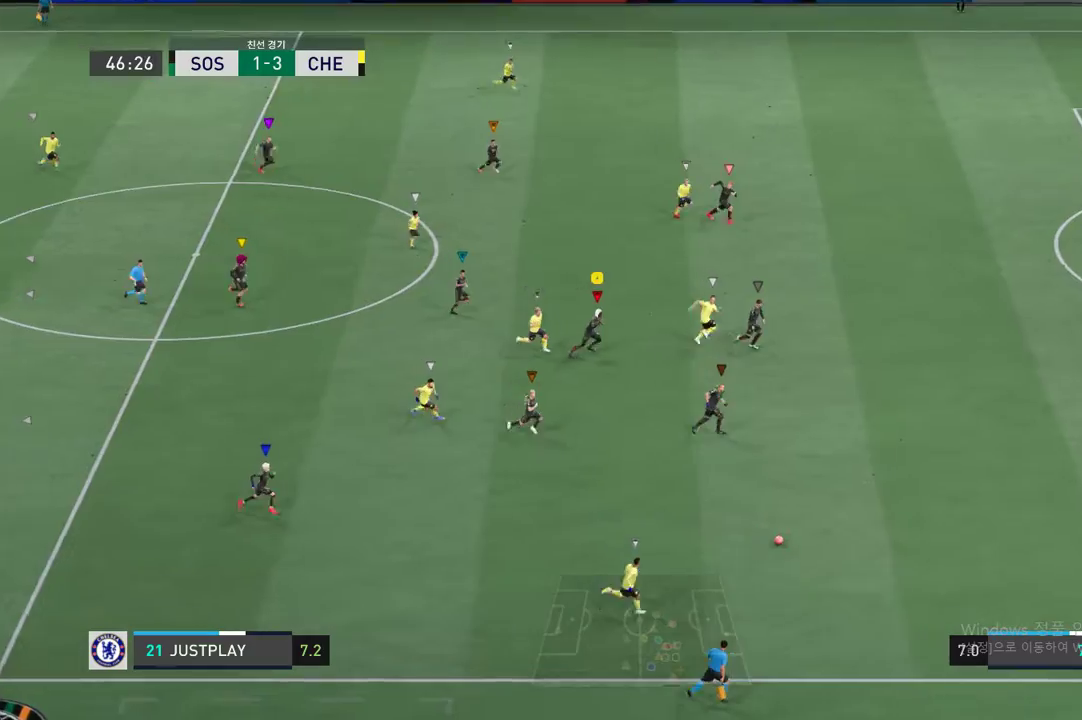
{"buttons": ["R2"], "left_stick": "right", "right_stick": "center", "events": []}
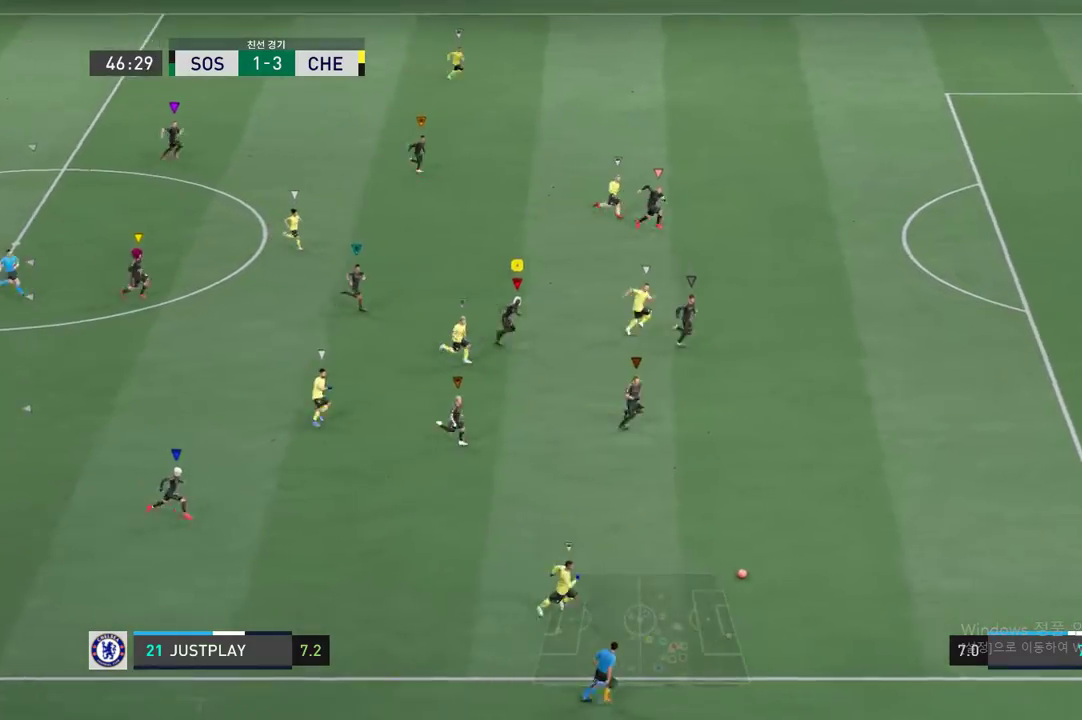
{"buttons": ["R2"], "left_stick": "right", "right_stick": "center", "events": []}
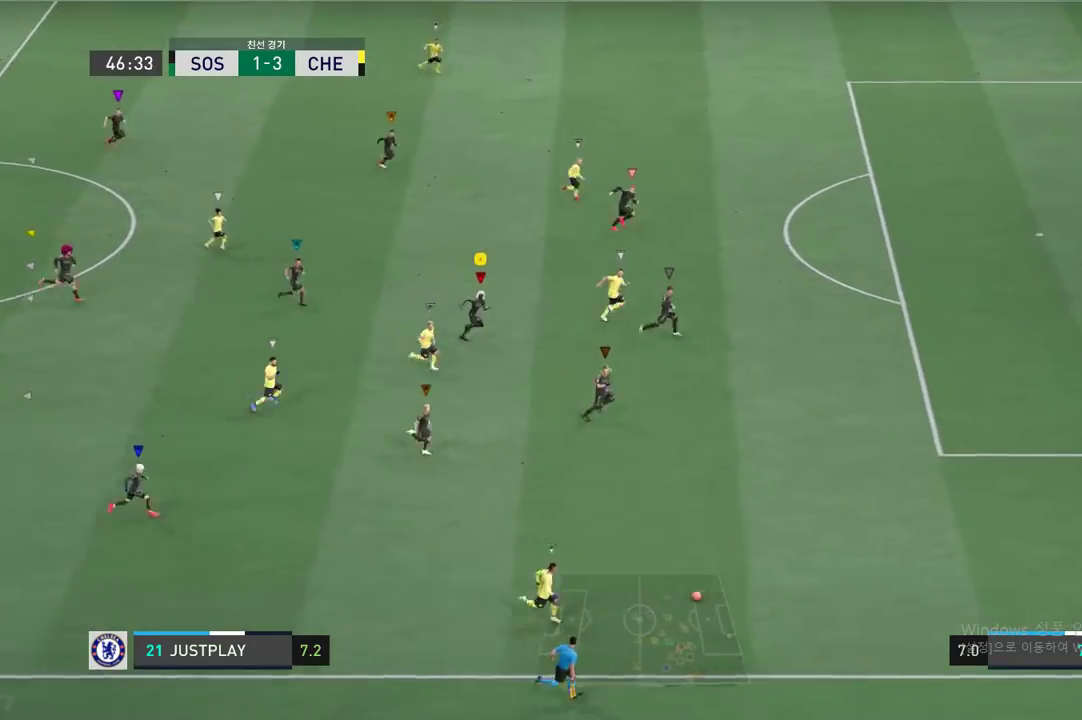
{"buttons": ["R2"], "left_stick": "down-right", "right_stick": "center", "events": [[284, "left_stick", "down-right"]]}
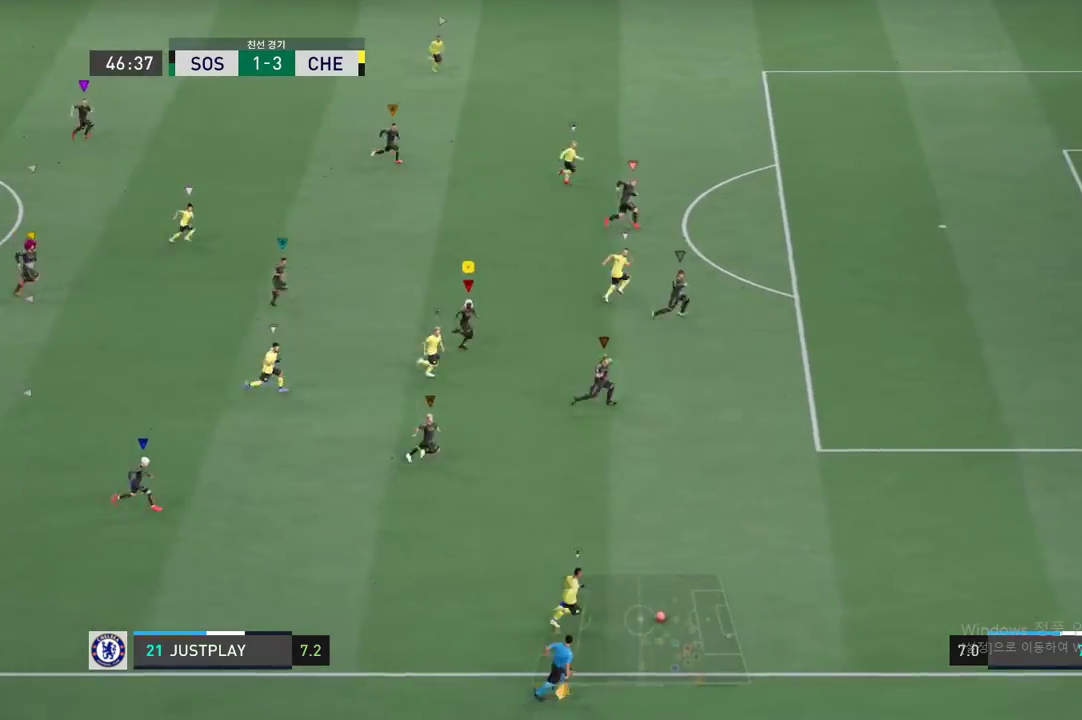
{"buttons": ["R2"], "left_stick": "down-right", "right_stick": "center", "events": []}
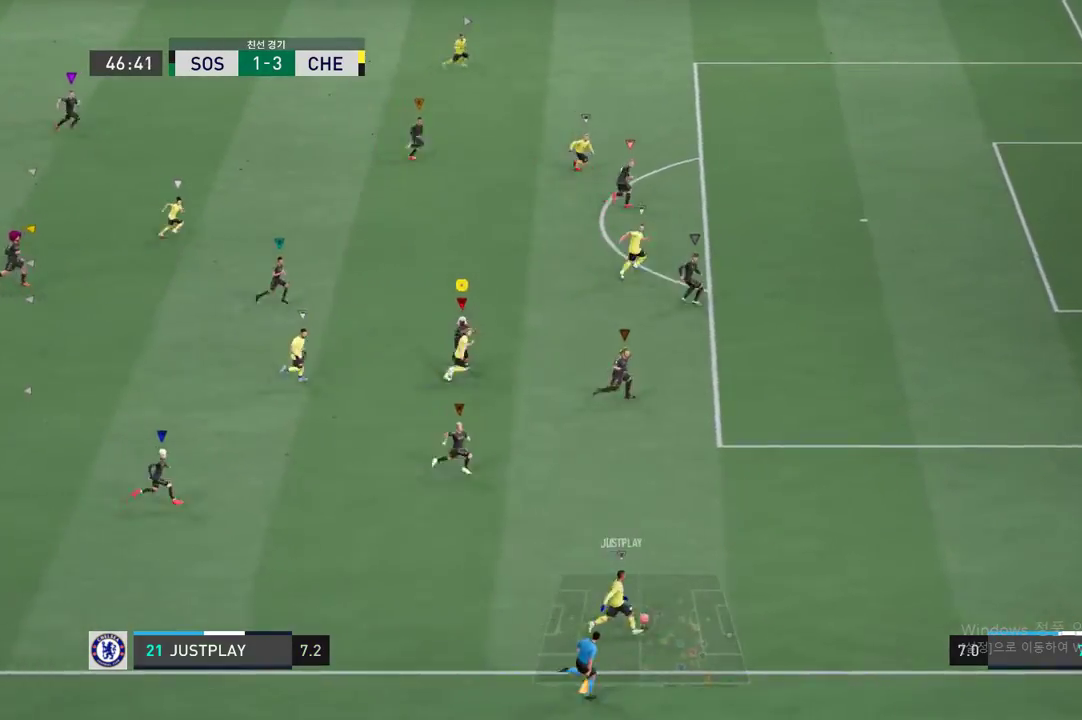
{"buttons": ["R2"], "left_stick": "right", "right_stick": "center", "events": [[318, "left_stick", "center"], [468, "left_stick", "right"]]}
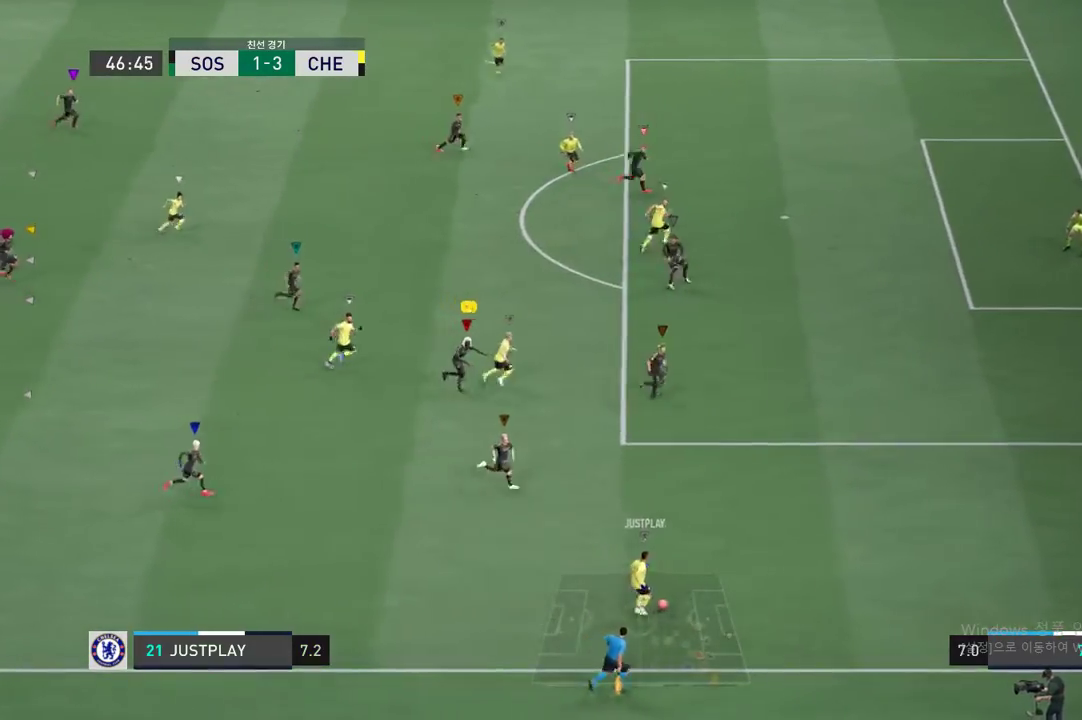
{"buttons": ["R2"], "left_stick": "right", "right_stick": "center", "events": []}
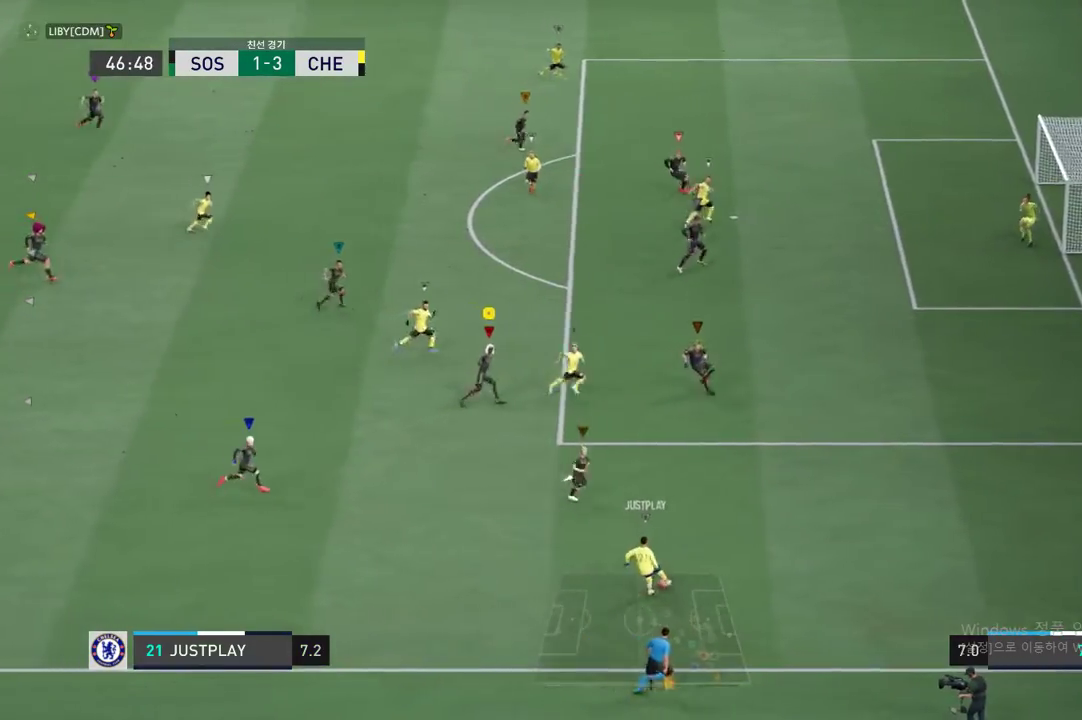
{"buttons": ["R2"], "left_stick": "right", "right_stick": "center", "events": []}
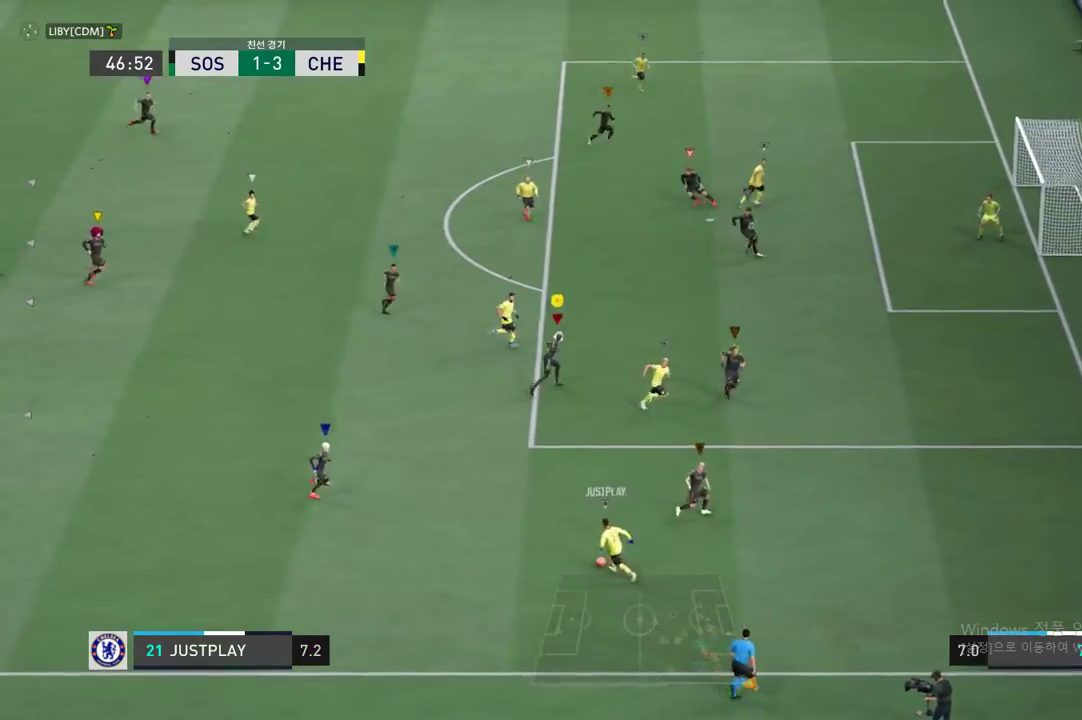
{"buttons": ["L2", "R2"], "left_stick": "down-left", "right_stick": "center", "events": [[133, "left_stick", "down-left"], [217, "L2", "down"]]}
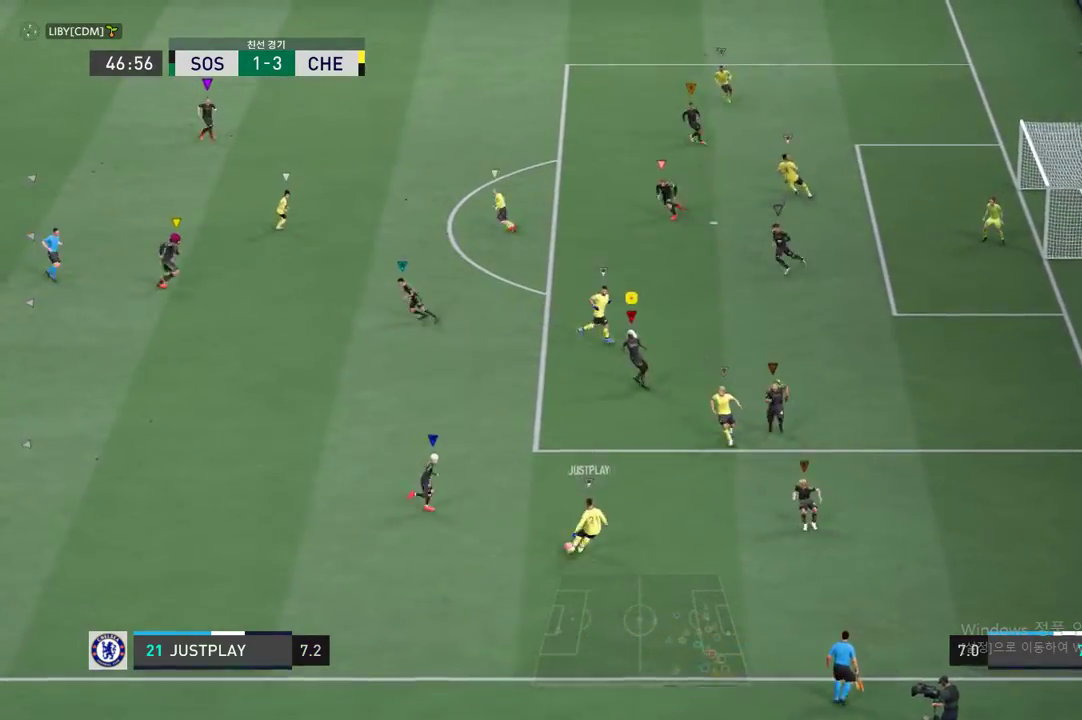
{"buttons": ["L2", "R2"], "left_stick": "up-right", "right_stick": "center", "events": [[418, "left_stick", "center"], [485, "left_stick", "up-right"]]}
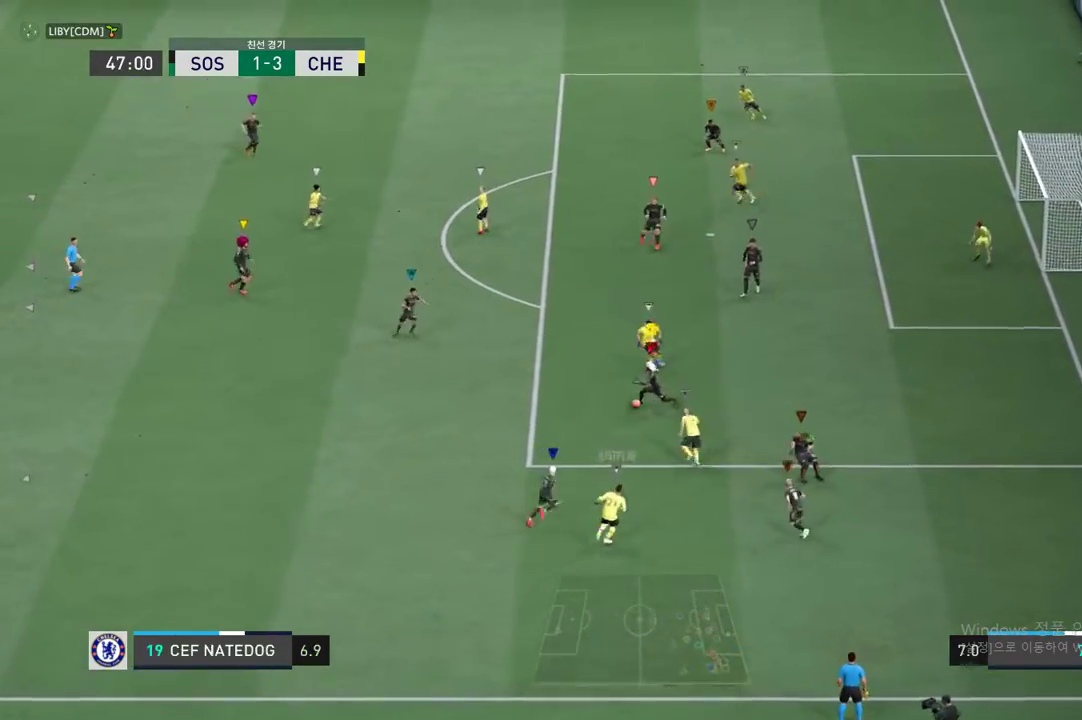
{"buttons": [], "left_stick": "up-left", "right_stick": "center", "events": [[200, "left_stick", "up-left"], [334, "L2", "up"], [435, "R2", "up"]]}
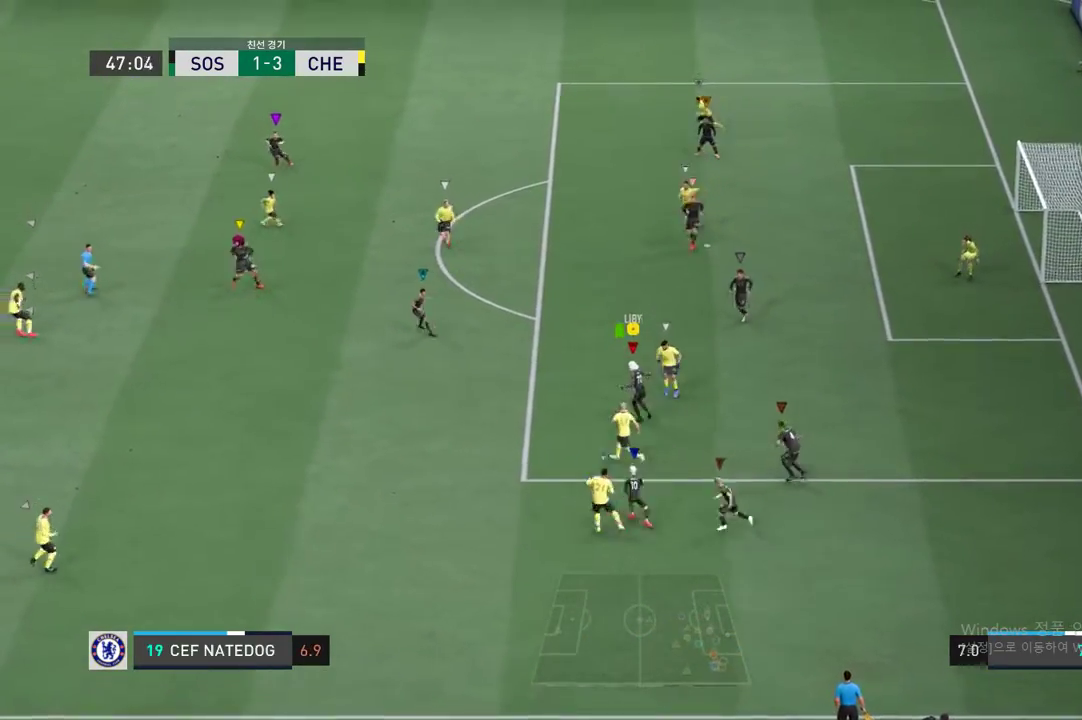
{"buttons": [], "left_stick": "up-left", "right_stick": "center", "events": [[352, "A", "down"], [402, "A", "up"]]}
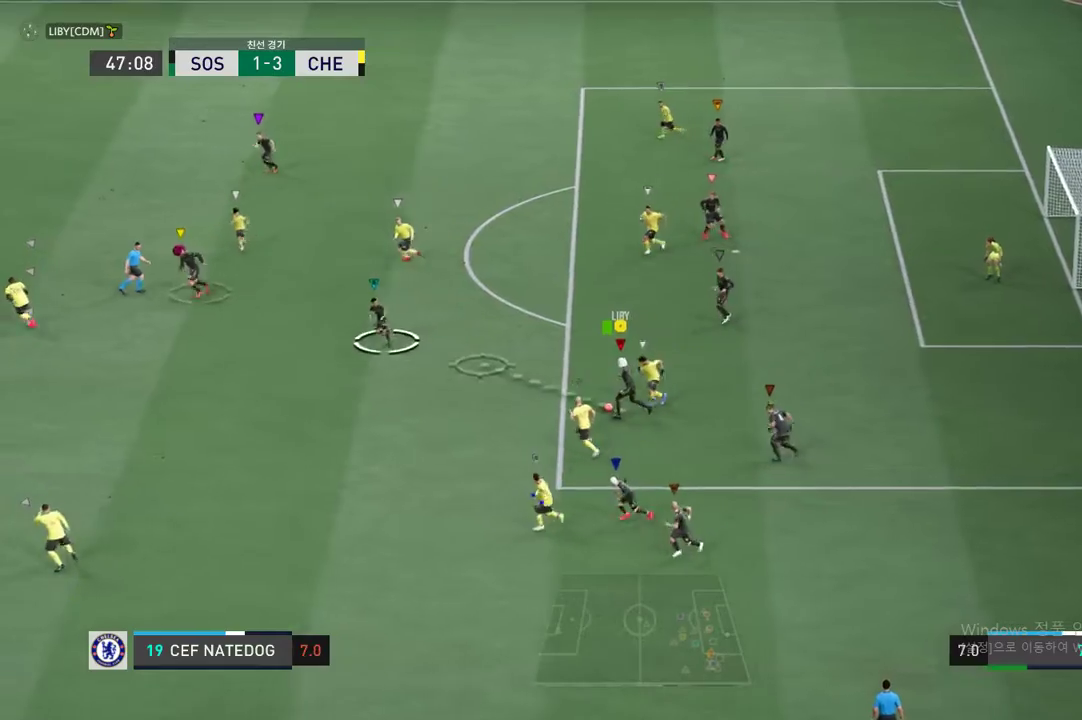
{"buttons": [], "left_stick": "up-left", "right_stick": "center", "events": []}
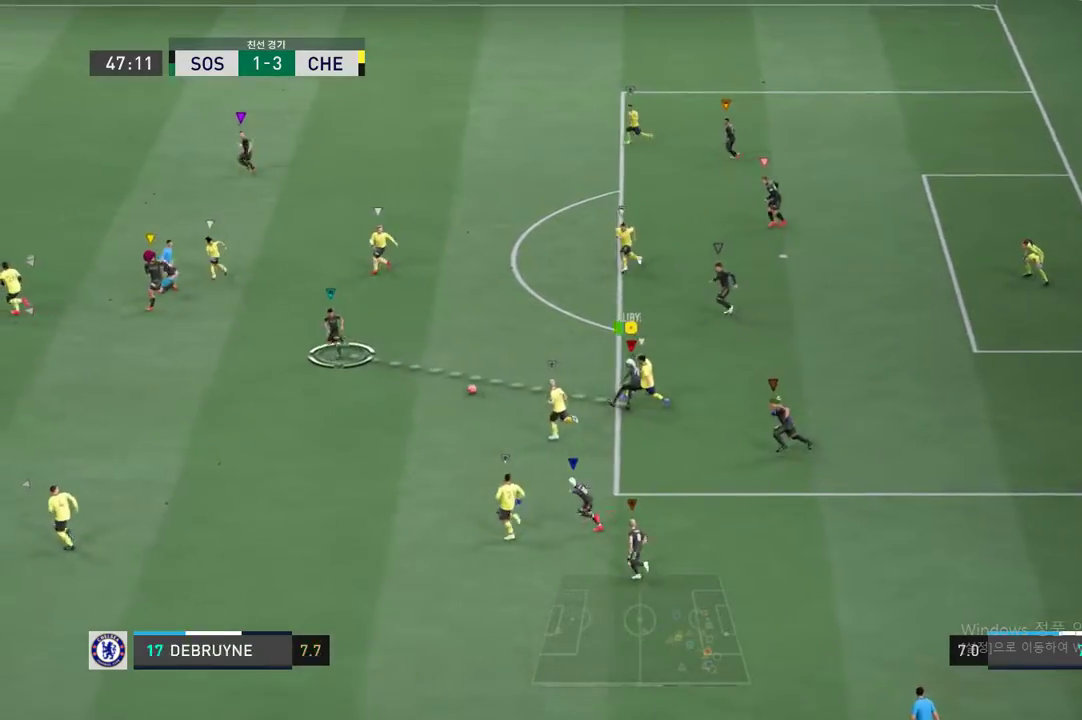
{"buttons": ["R2"], "left_stick": "down-left", "right_stick": "center", "events": [[117, "left_stick", "left"], [334, "R2", "down"], [334, "left_stick", "down-left"]]}
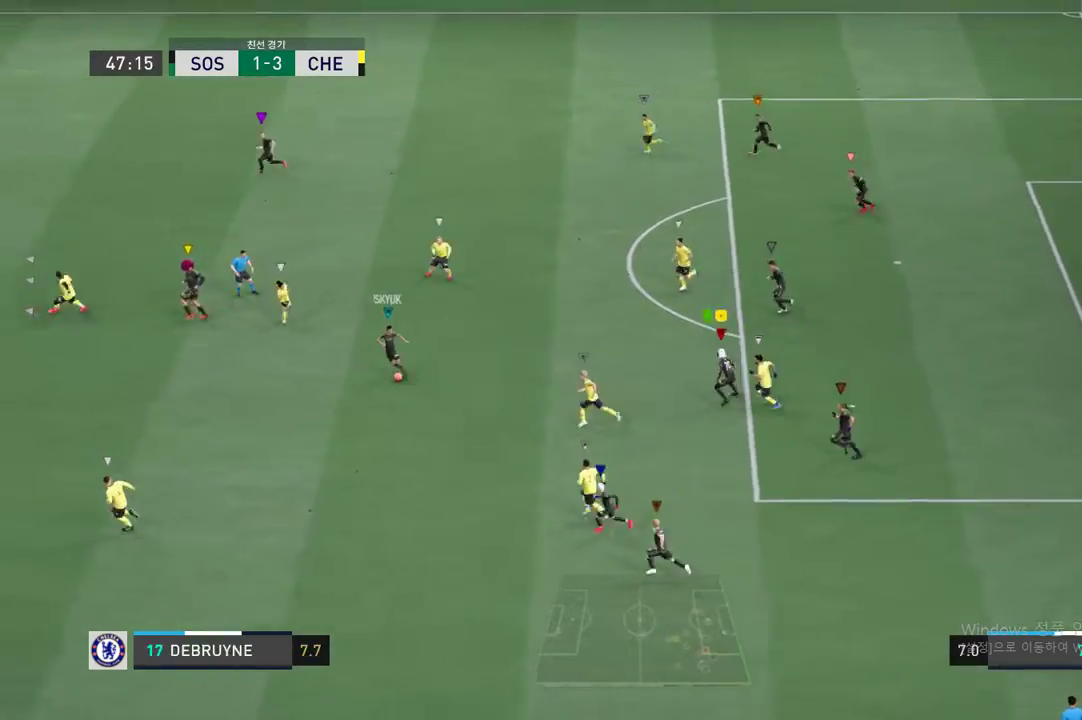
{"buttons": ["R2"], "left_stick": "left", "right_stick": "center", "events": [[101, "left_stick", "left"]]}
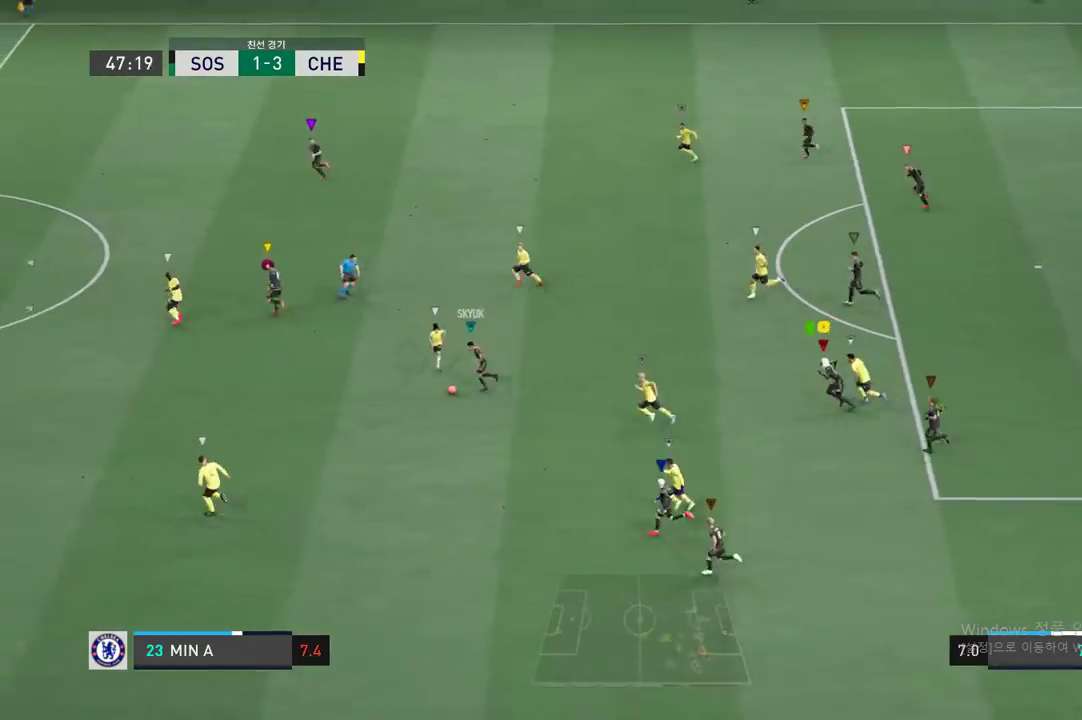
{"buttons": ["R2"], "left_stick": "left", "right_stick": "center", "events": []}
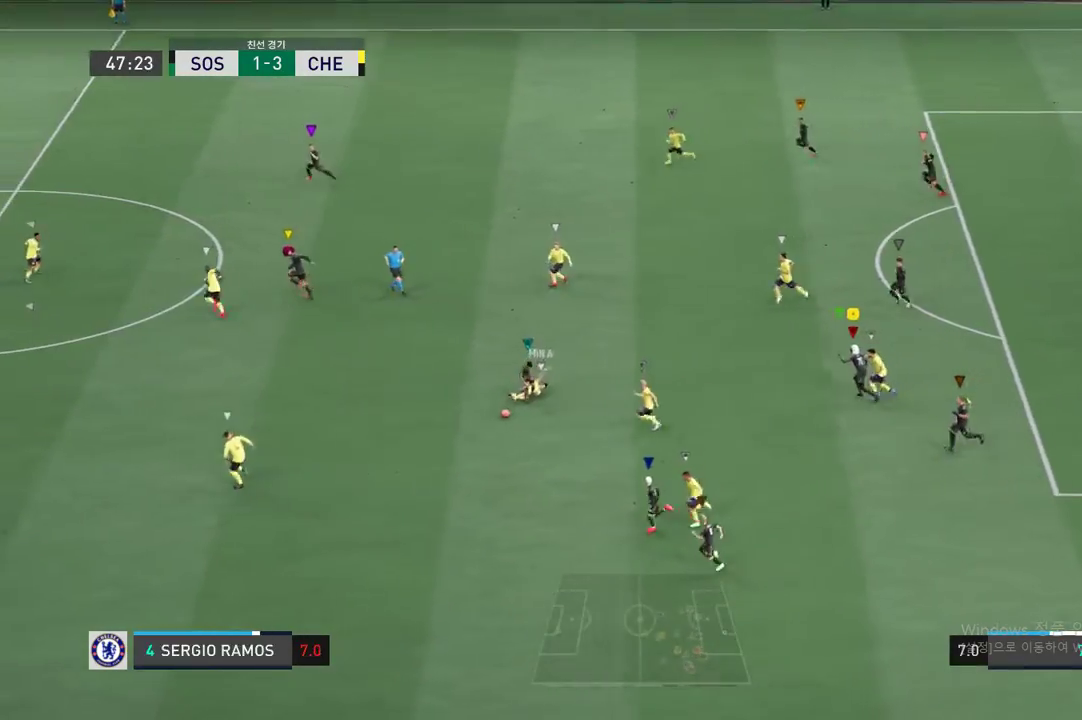
{"buttons": ["R2"], "left_stick": "left", "right_stick": "center", "events": []}
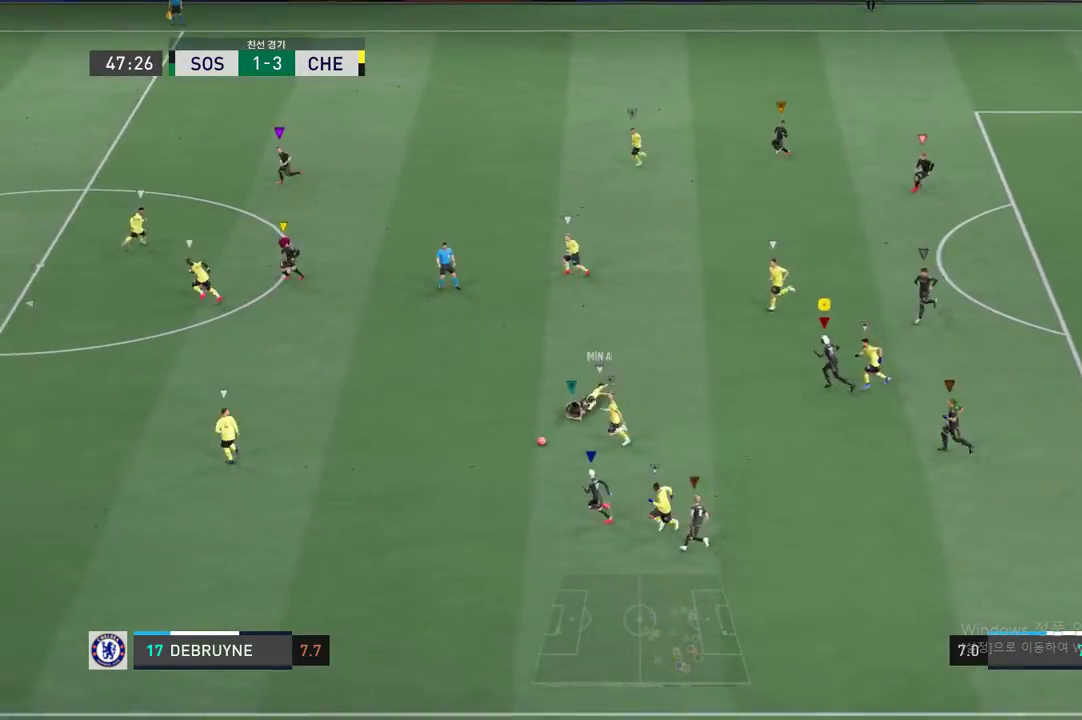
{"buttons": [], "left_stick": "center", "right_stick": "center", "events": [[167, "left_stick", "up-left"], [184, "R2", "up"], [318, "left_stick", "left"], [485, "left_stick", "center"]]}
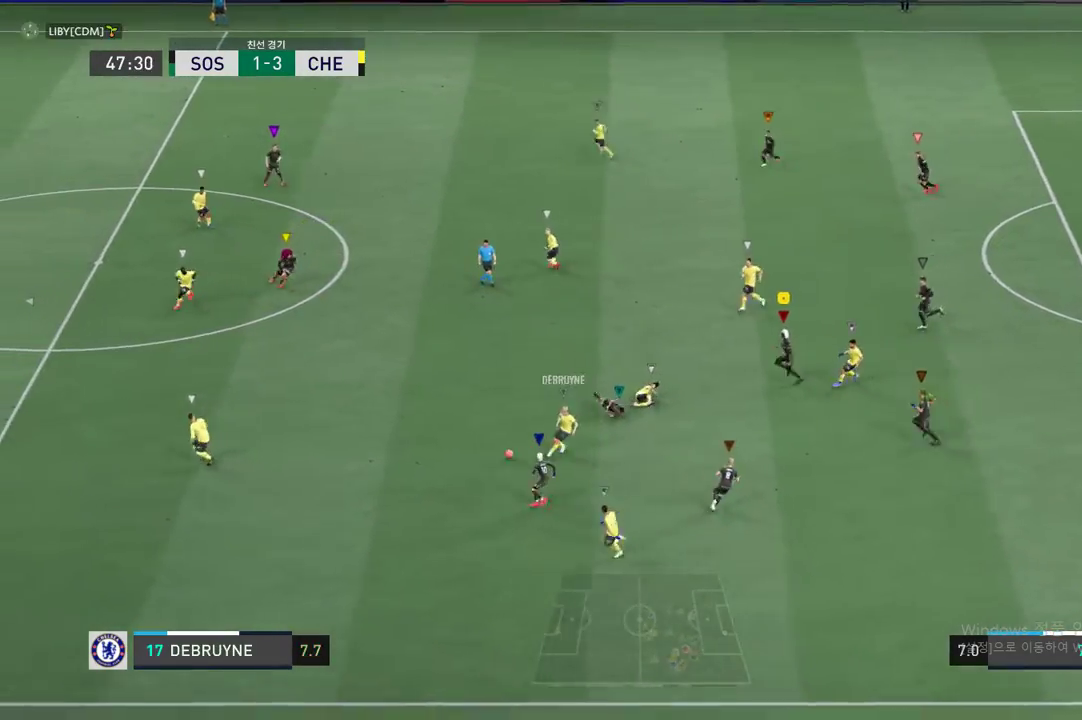
{"buttons": [], "left_stick": "center", "right_stick": "center", "events": []}
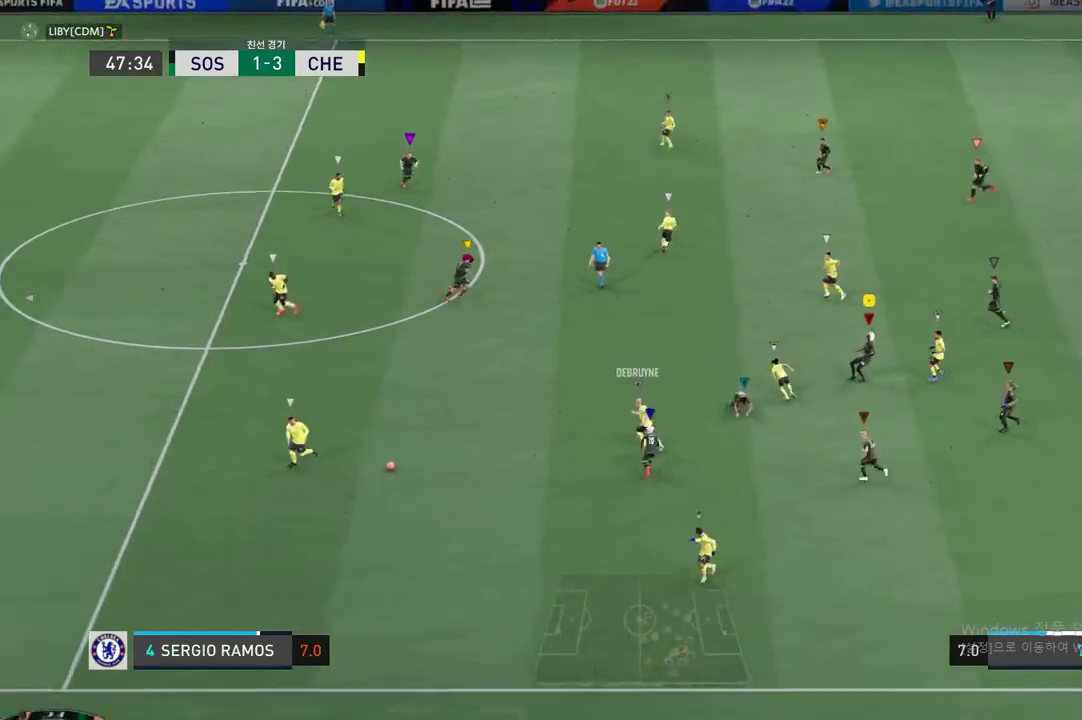
{"buttons": ["R2"], "left_stick": "up-left", "right_stick": "center", "events": [[84, "left_stick", "up-left"], [318, "R2", "down"]]}
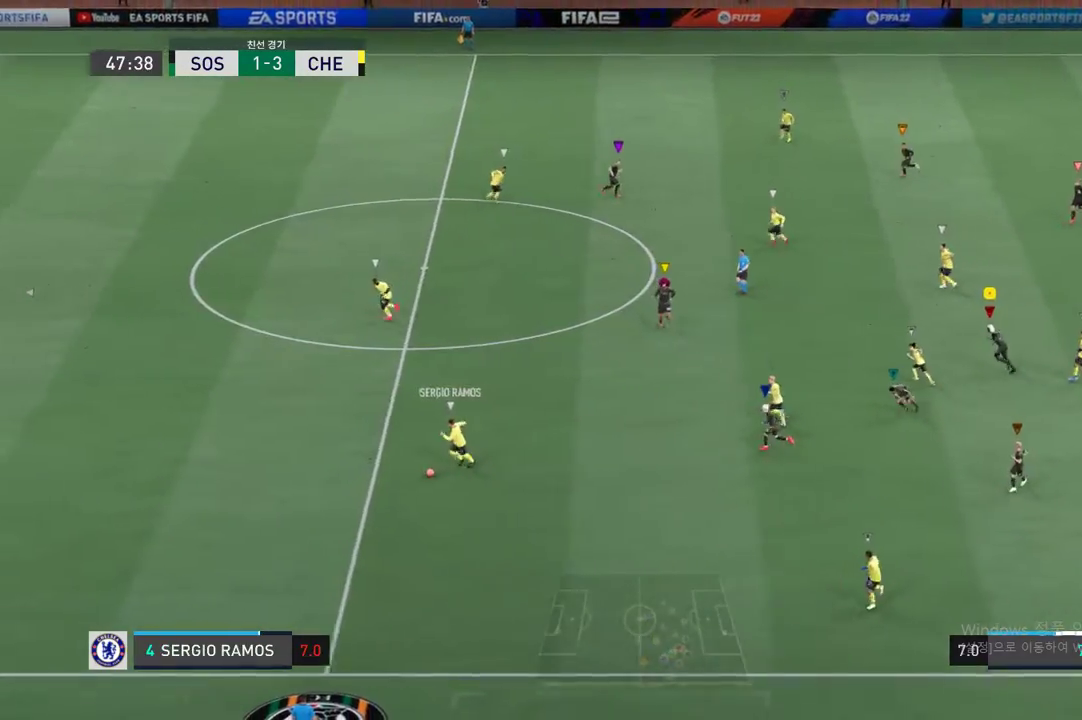
{"buttons": ["R2"], "left_stick": "up-left", "right_stick": "center", "events": []}
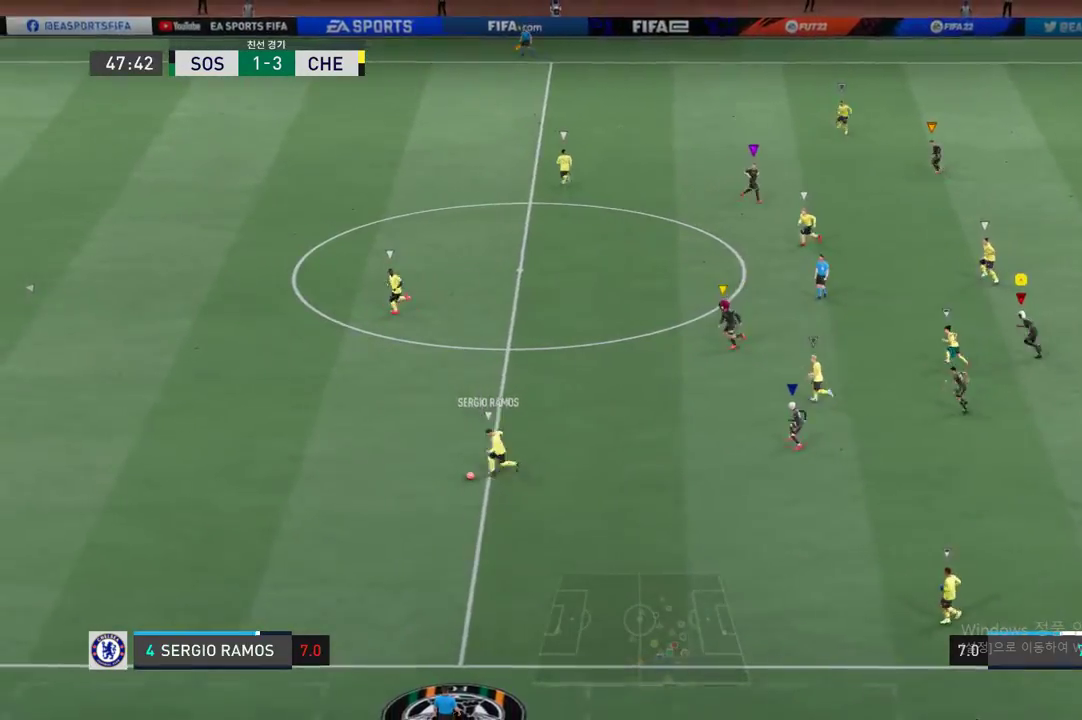
{"buttons": ["R2"], "left_stick": "up-left", "right_stick": "center", "events": []}
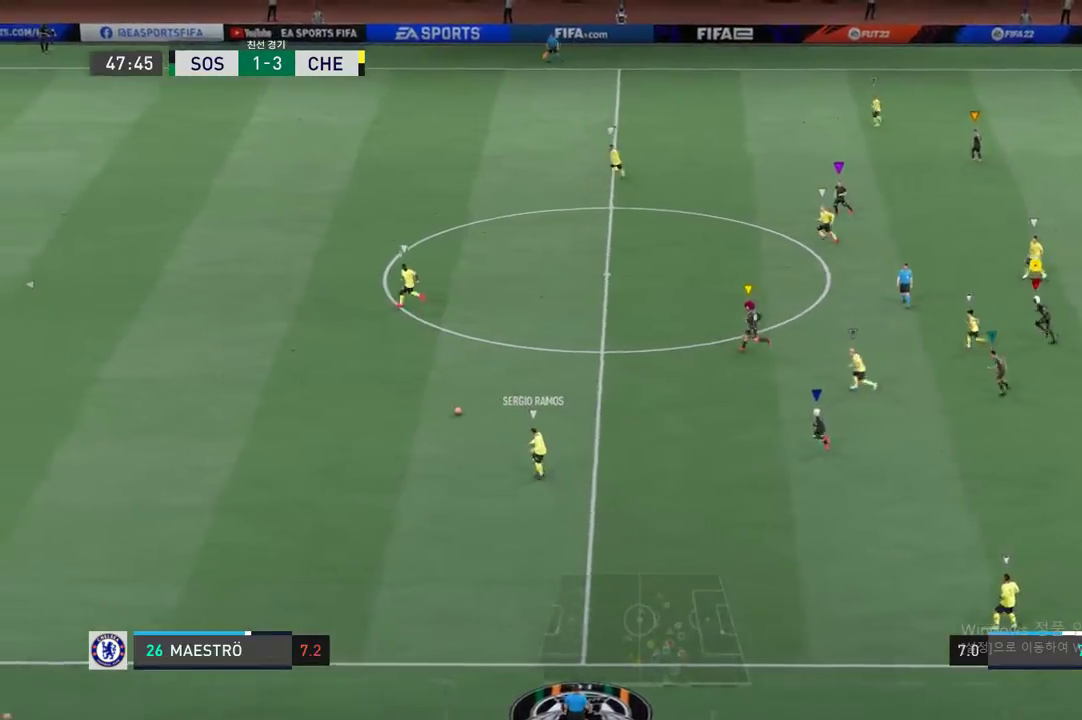
{"buttons": ["R2"], "left_stick": "up-left", "right_stick": "center", "events": []}
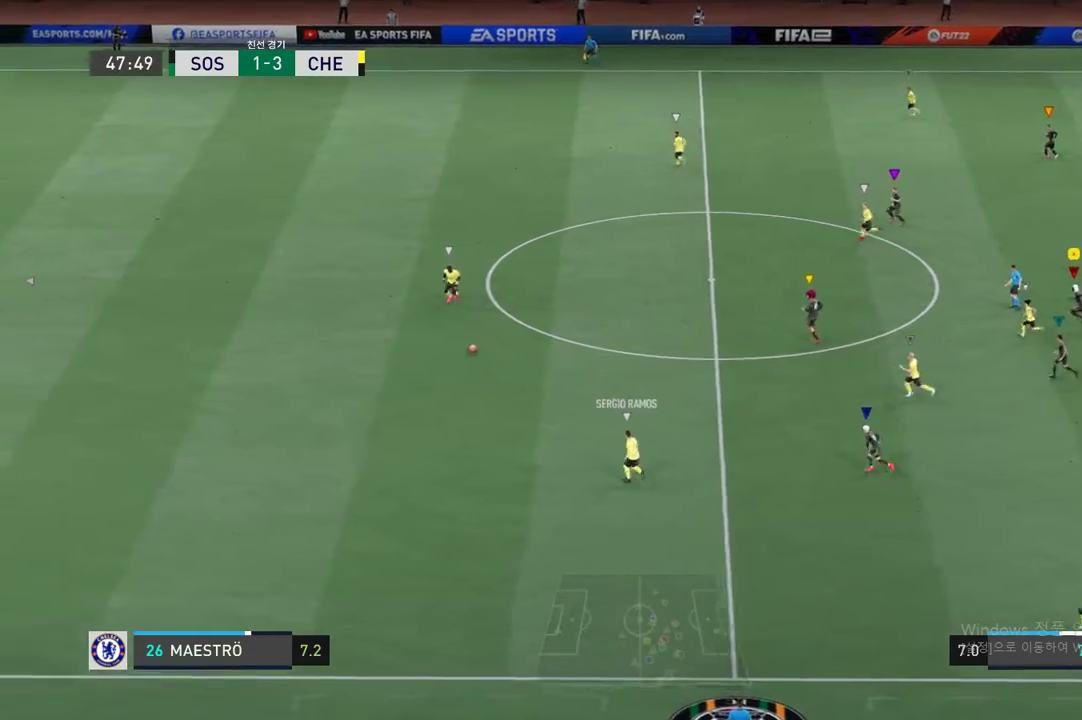
{"buttons": ["R2"], "left_stick": "up-left", "right_stick": "center", "events": []}
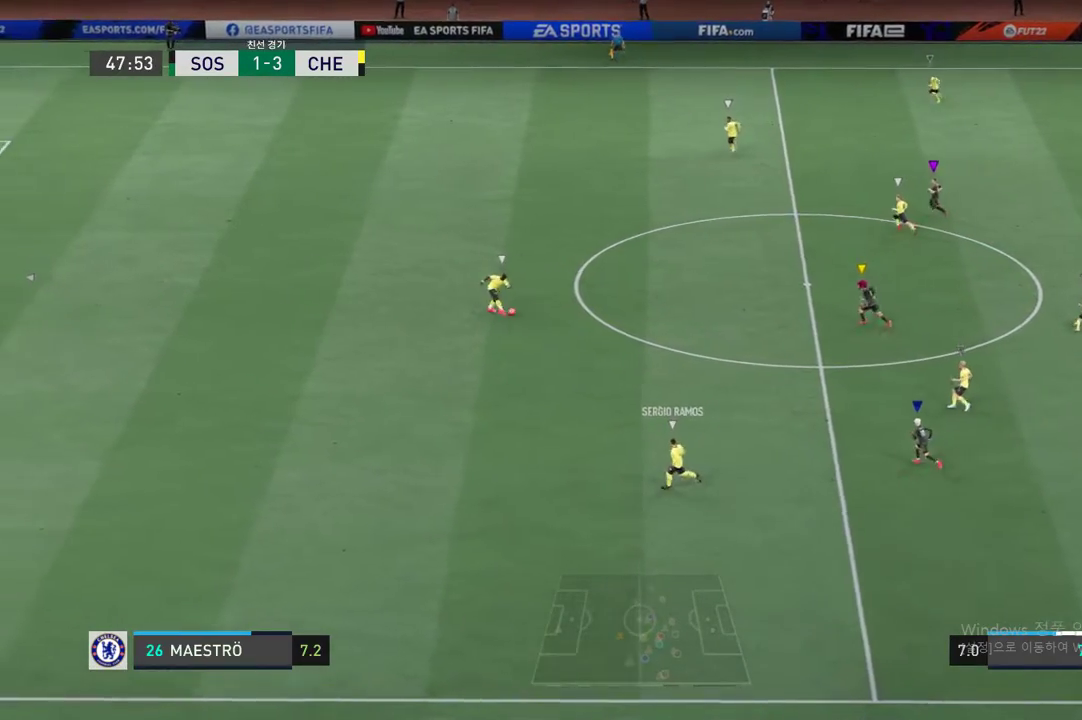
{"buttons": [], "left_stick": "up-left", "right_stick": "center", "events": [[285, "R2", "up"]]}
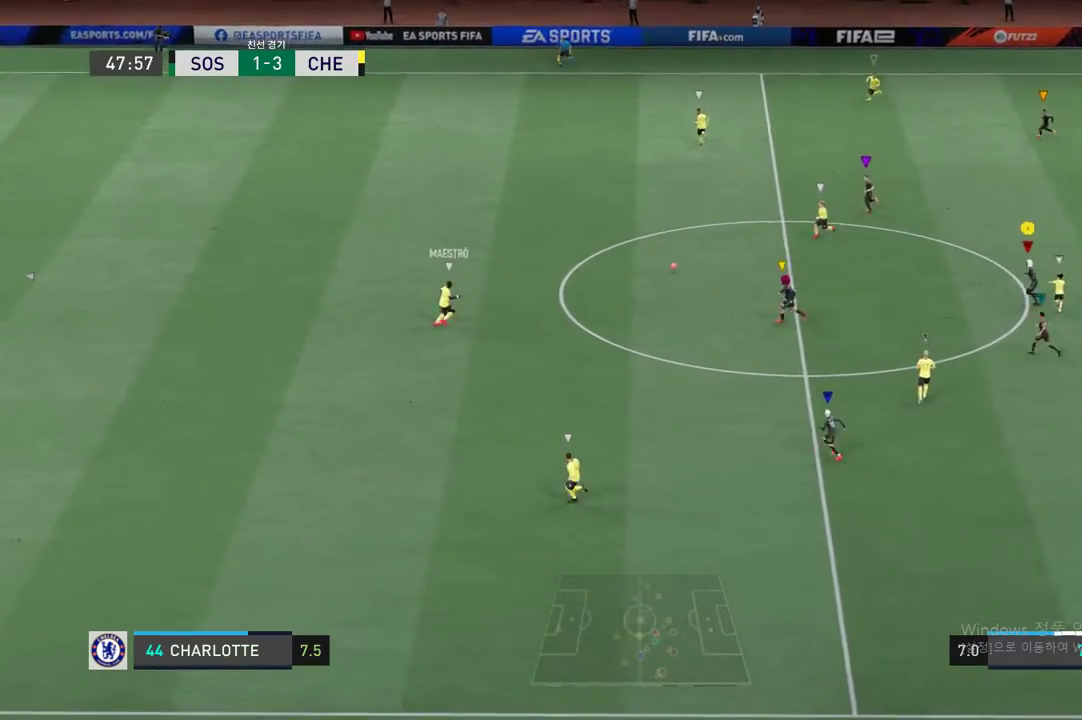
{"buttons": [], "left_stick": "up", "right_stick": "center", "events": [[184, "left_stick", "center"], [351, "left_stick", "up"]]}
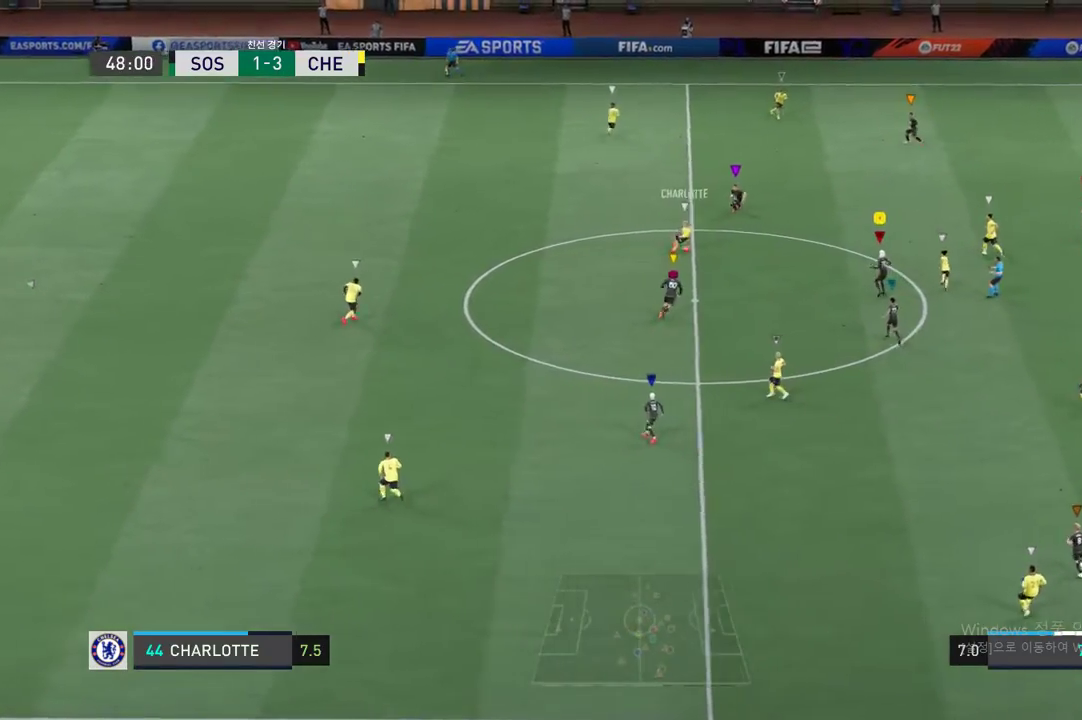
{"buttons": ["R2"], "left_stick": "up-right", "right_stick": "center", "events": [[468, "left_stick", "up-right"], [501, "R2", "down"]]}